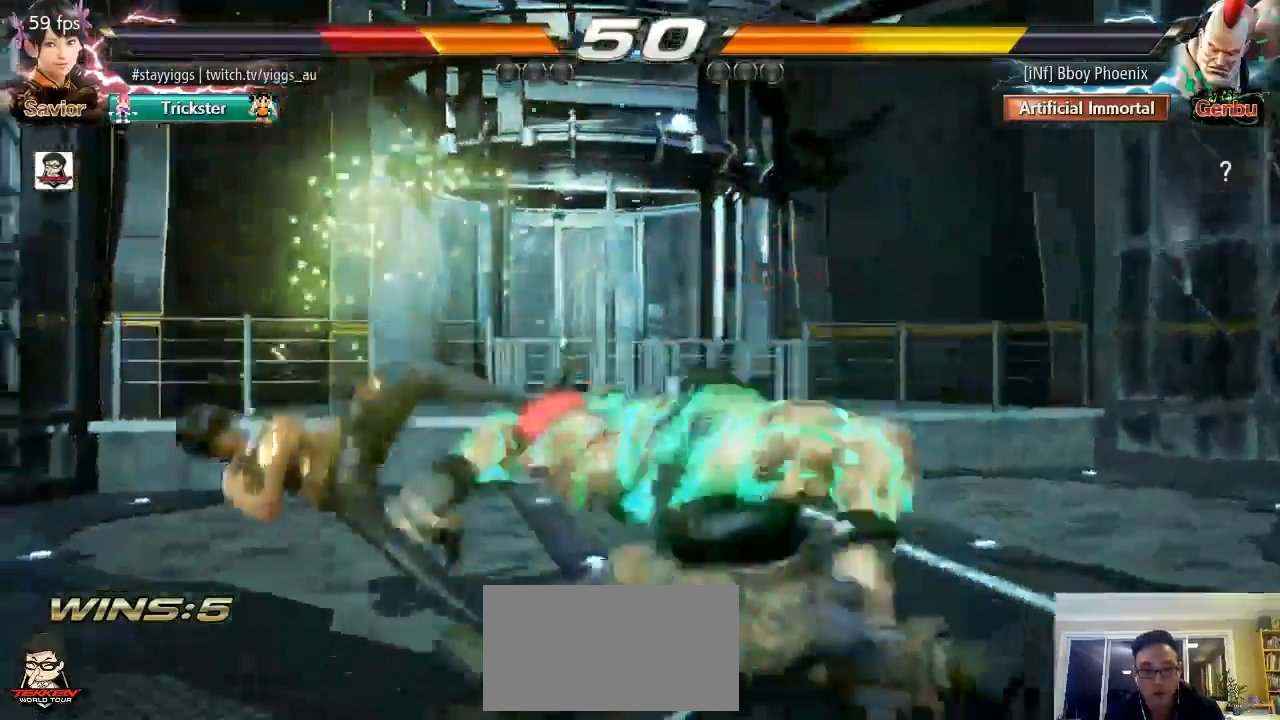
Gameplay with a controller (arcade stick); each line is a JSON object with the inputs held at the frame after it (dt_ms = milliseconds from this image to that frame). "events" lists button and stick changes between this image and that frame as [ms after this image, input, new state], when the widget could be followed in between. Not read: L3 R3 SELECT START.
{"dt_ms": 500, "buttons": [], "left_stick": "center", "events": [[33, "CROSS", "down"], [67, "SQUARE", "up"], [100, "TRIANGLE", "up"], [233, "CROSS", "up"]]}
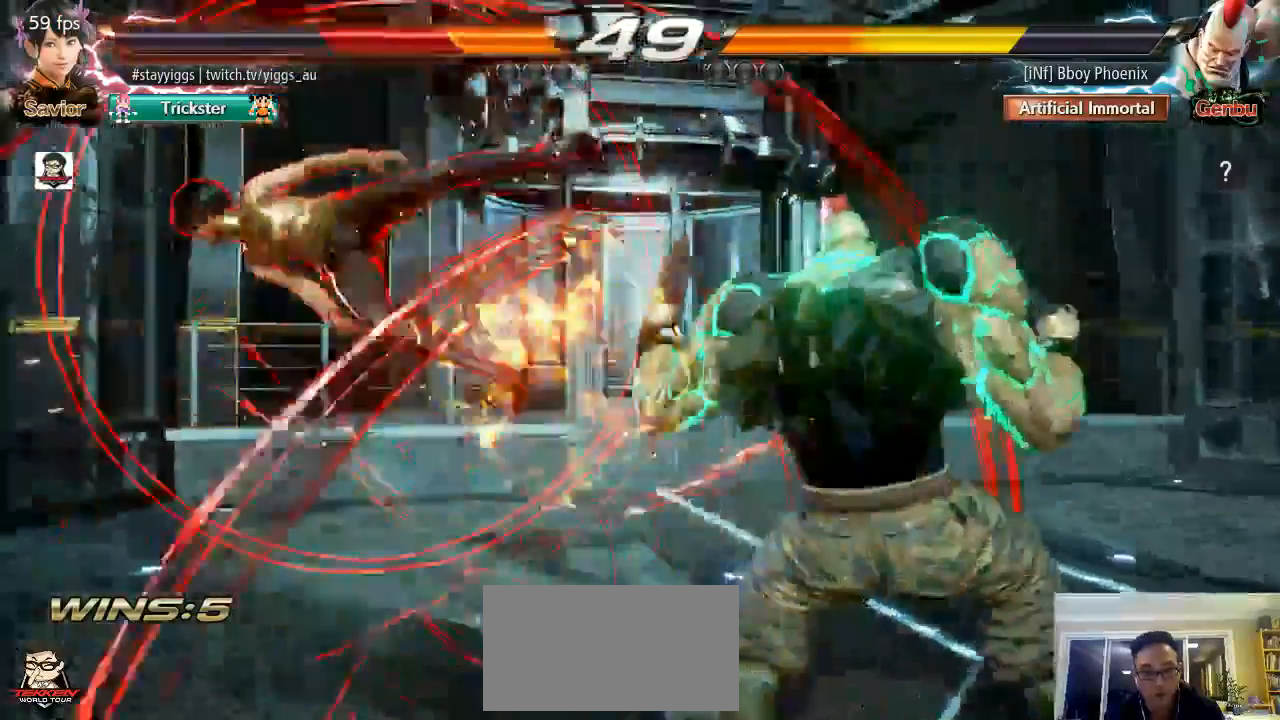
{"dt_ms": 500, "buttons": ["CROSS", "SQUARE", "TRIANGLE"], "left_stick": "center", "events": [[300, "SQUARE", "down"], [400, "TRIANGLE", "down"], [467, "CROSS", "down"]]}
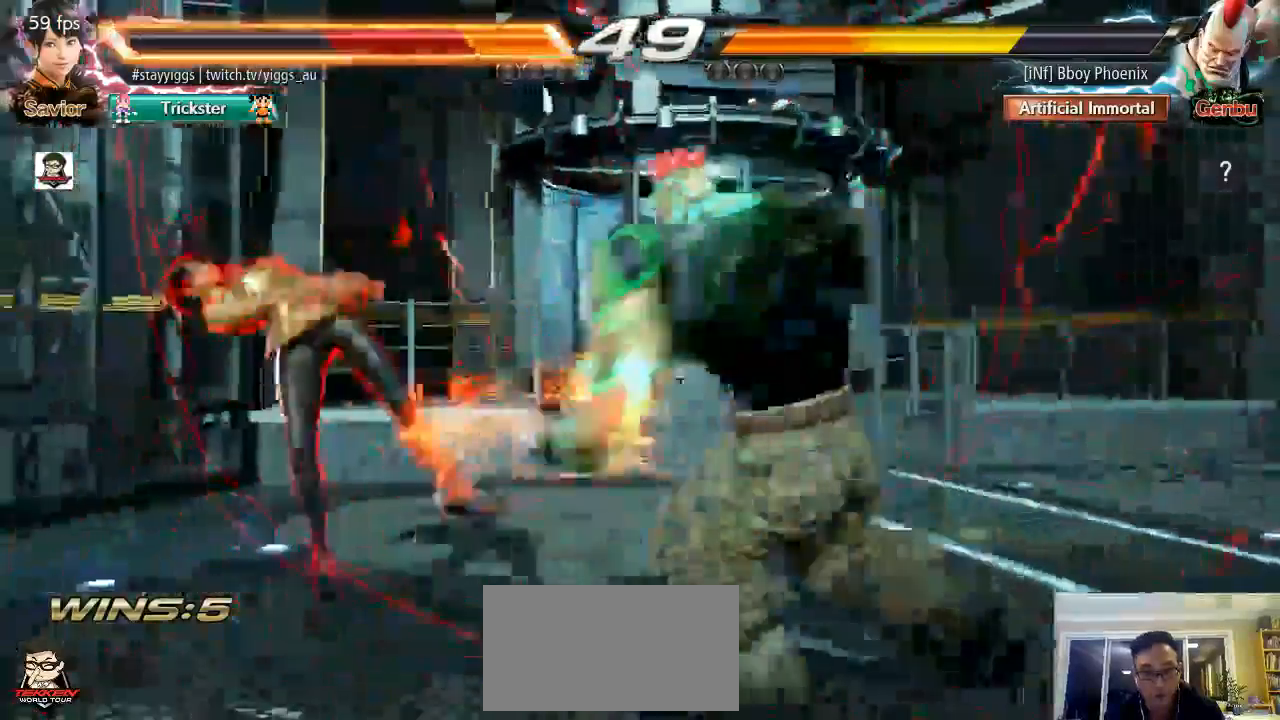
{"dt_ms": 500, "buttons": [], "left_stick": "center", "events": [[33, "SQUARE", "up"], [83, "TRIANGLE", "up"], [100, "CROSS", "up"]]}
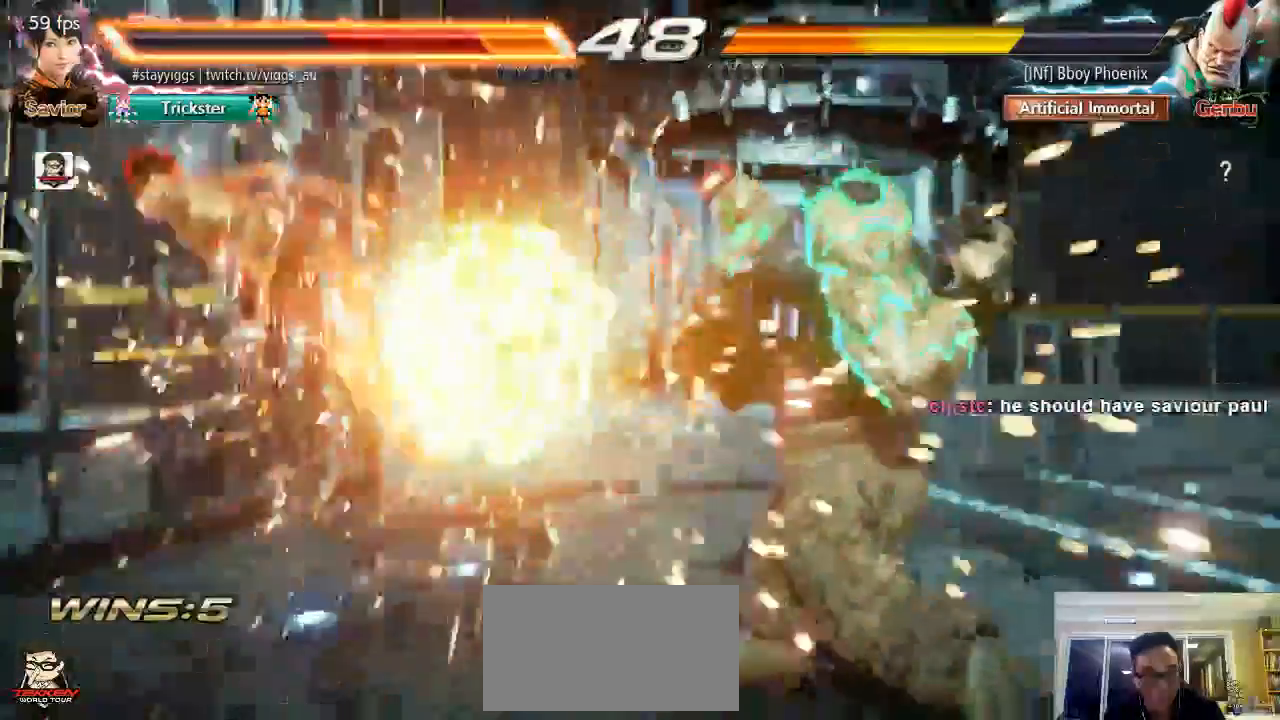
{"dt_ms": 500, "buttons": ["SQUARE", "TRIANGLE"], "left_stick": "center", "events": [[383, "SQUARE", "down"], [500, "TRIANGLE", "down"]]}
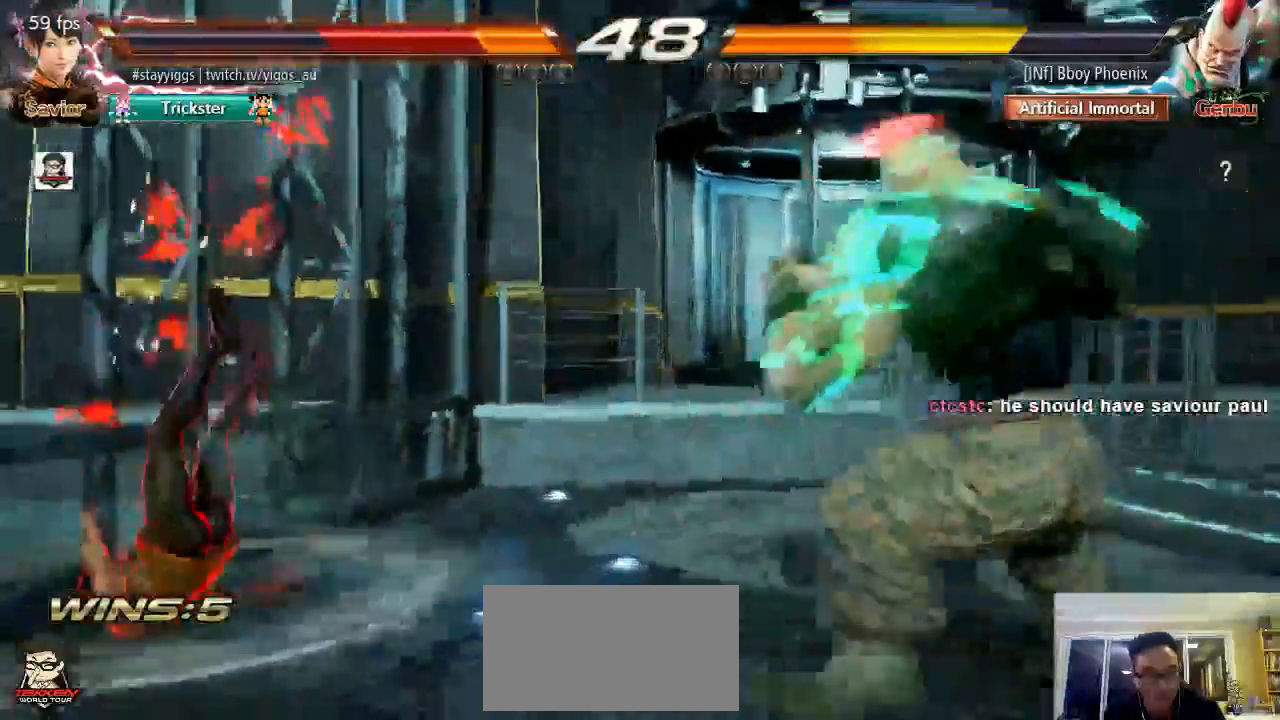
{"dt_ms": 500, "buttons": ["CROSS", "TRIANGLE"], "left_stick": "center", "events": [[67, "SQUARE", "up"], [100, "CROSS", "down"], [117, "SQUARE", "down"], [167, "TRIANGLE", "up"], [267, "TRIANGLE", "down"], [317, "CROSS", "up"], [383, "CROSS", "down"], [417, "TRIANGLE", "up"], [467, "TRIANGLE", "down"], [500, "SQUARE", "up"]]}
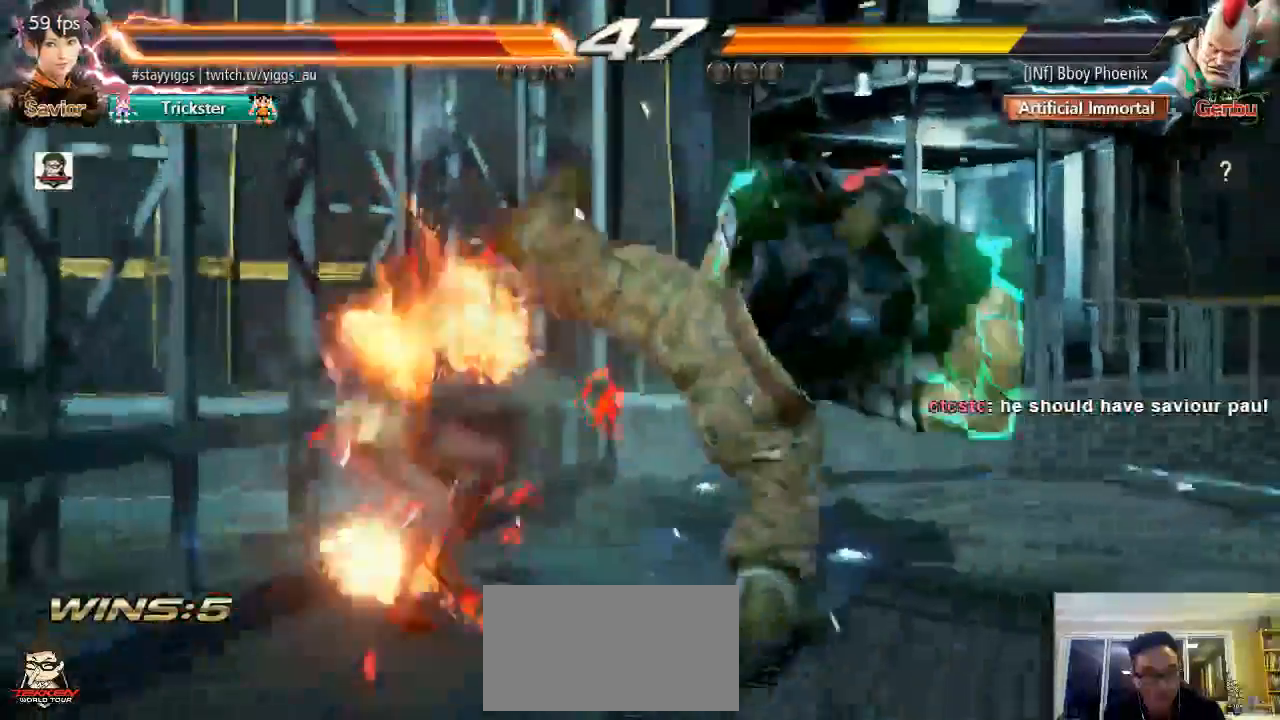
{"dt_ms": 500, "buttons": ["CROSS", "TRIANGLE"], "left_stick": "center", "events": [[100, "SQUARE", "down"], [100, "TRIANGLE", "up"], [167, "CROSS", "up"], [200, "TRIANGLE", "down"], [233, "SQUARE", "up"], [300, "CROSS", "down"], [300, "SQUARE", "down"], [333, "TRIANGLE", "up"], [400, "TRIANGLE", "down"], [467, "SQUARE", "up"]]}
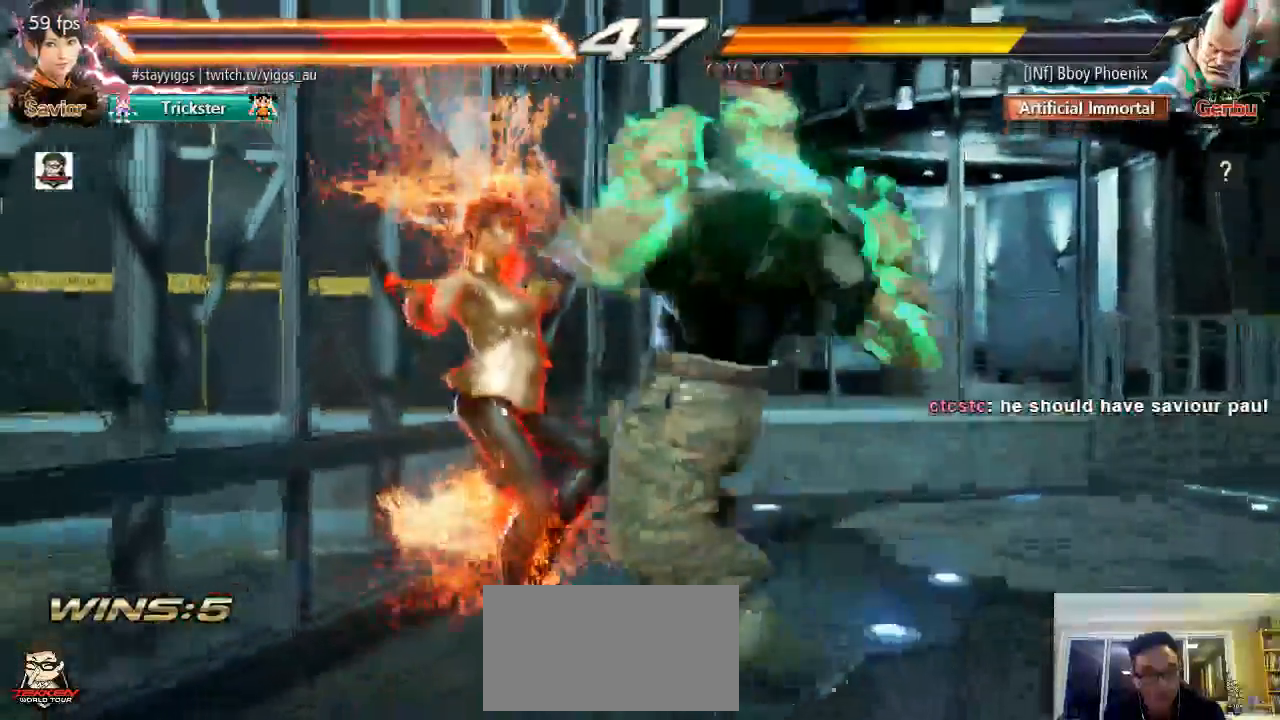
{"dt_ms": 500, "buttons": [], "left_stick": "center", "events": [[33, "SQUARE", "down"], [83, "TRIANGLE", "up"], [117, "CROSS", "up"], [167, "TRIANGLE", "down"], [200, "CROSS", "down"], [200, "SQUARE", "up"], [300, "SQUARE", "down"], [300, "TRIANGLE", "up"], [350, "TRIANGLE", "down"], [433, "CROSS", "up"], [433, "SQUARE", "up"], [433, "TRIANGLE", "up"]]}
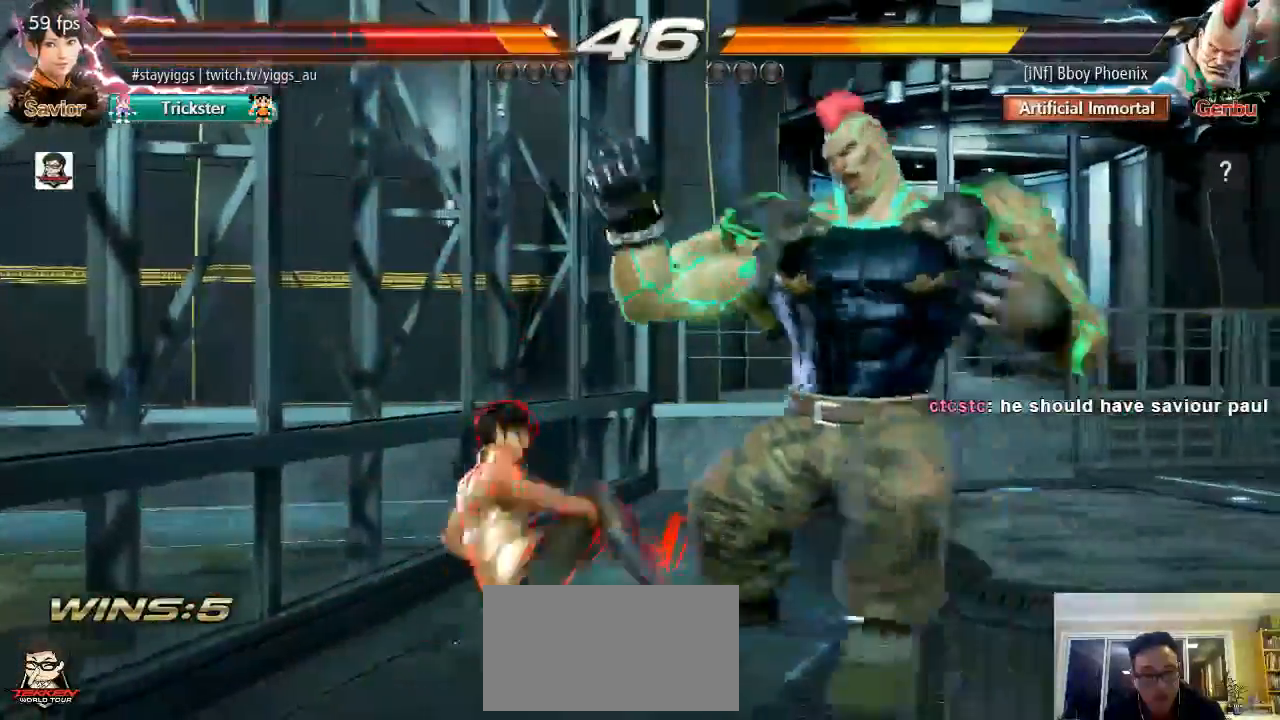
{"dt_ms": 500, "buttons": [], "left_stick": "down-left", "events": [[400, "left_stick", "down-left"]]}
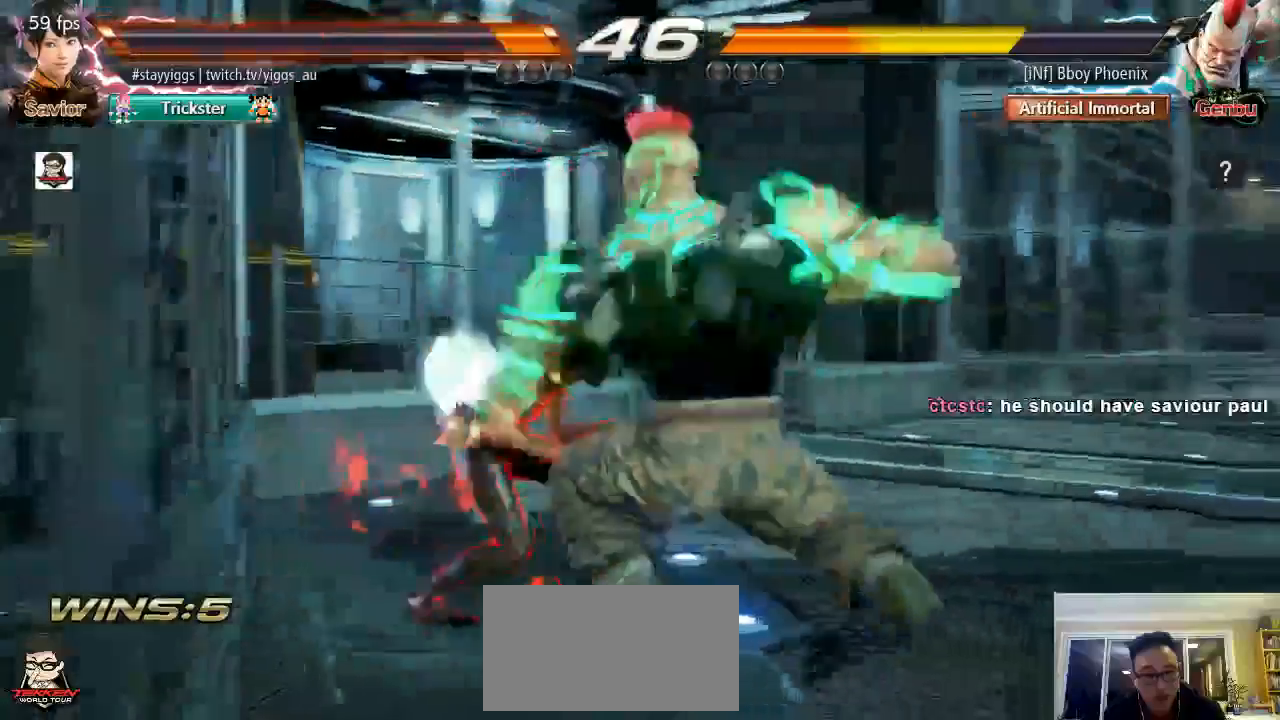
{"dt_ms": 500, "buttons": [], "left_stick": "center", "events": [[367, "left_stick", "center"], [400, "CIRCLE", "down"], [483, "CIRCLE", "up"]]}
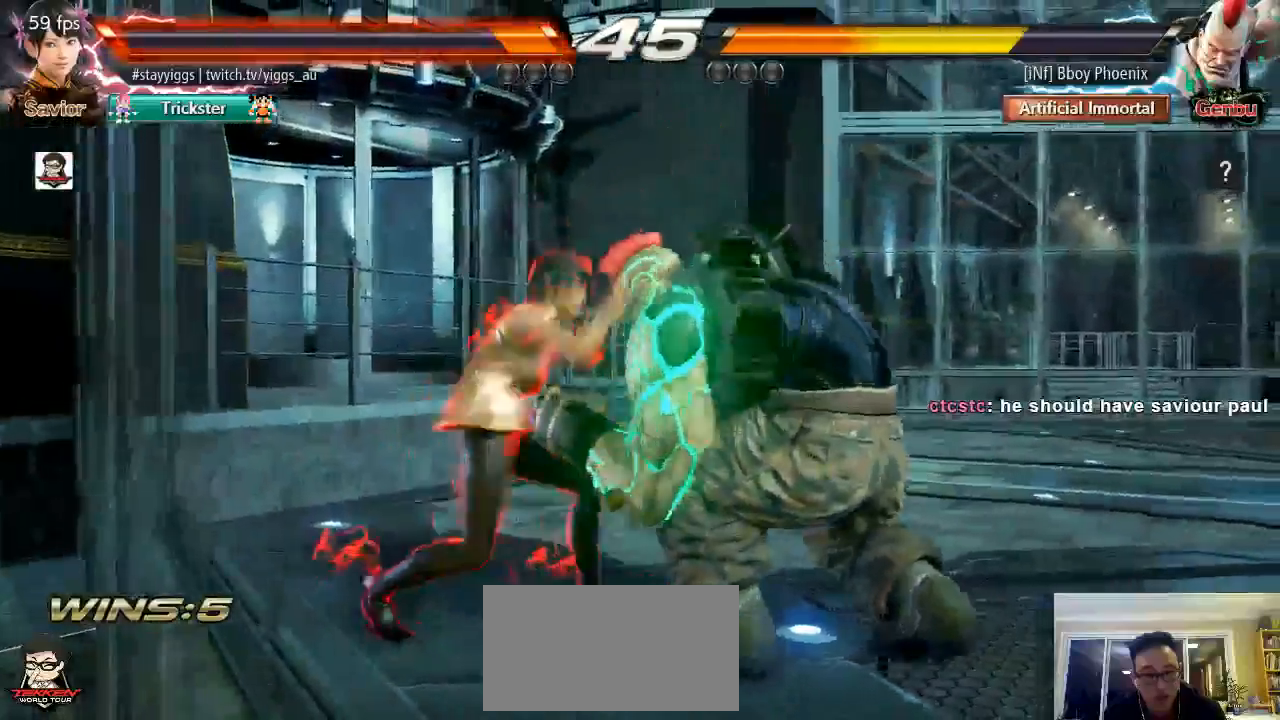
{"dt_ms": 500, "buttons": [], "left_stick": "up", "events": [[33, "CIRCLE", "down"], [200, "CIRCLE", "up"], [500, "left_stick", "up"]]}
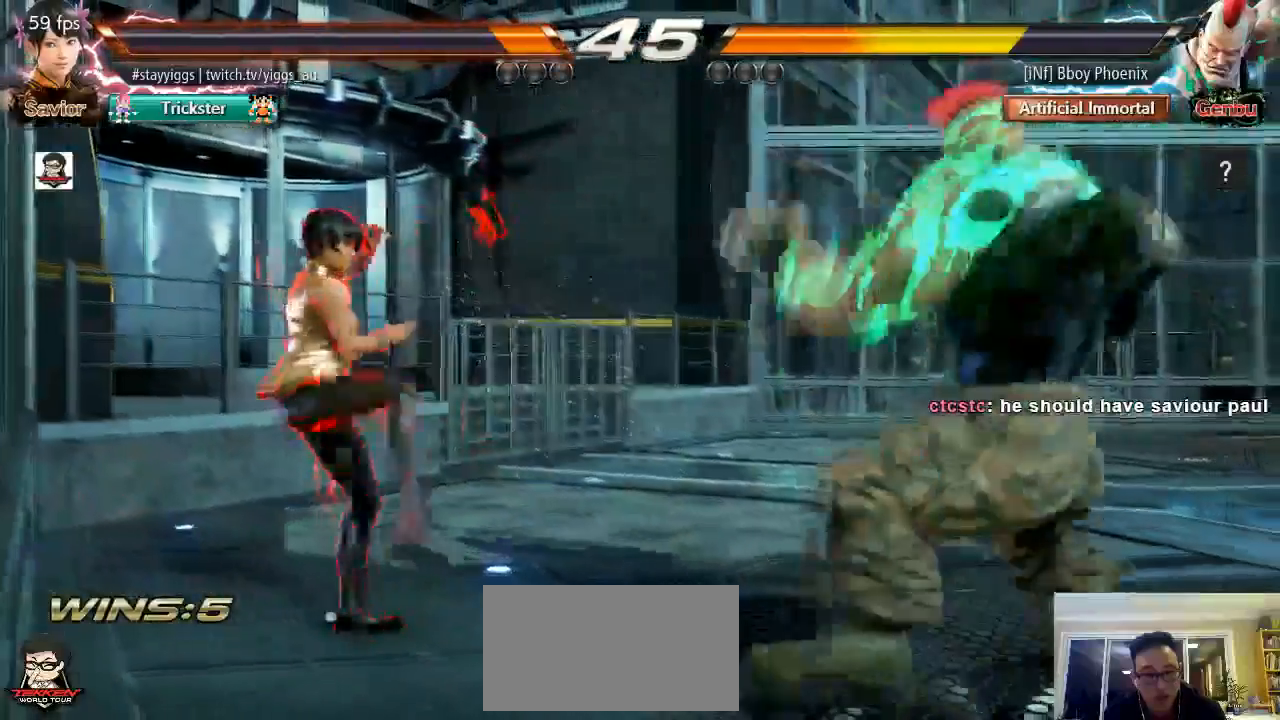
{"dt_ms": 500, "buttons": [], "left_stick": "center", "events": [[33, "left_stick", "up-right"], [67, "CROSS", "down"], [117, "CROSS", "up"], [167, "CROSS", "down"], [283, "CROSS", "up"], [317, "left_stick", "center"]]}
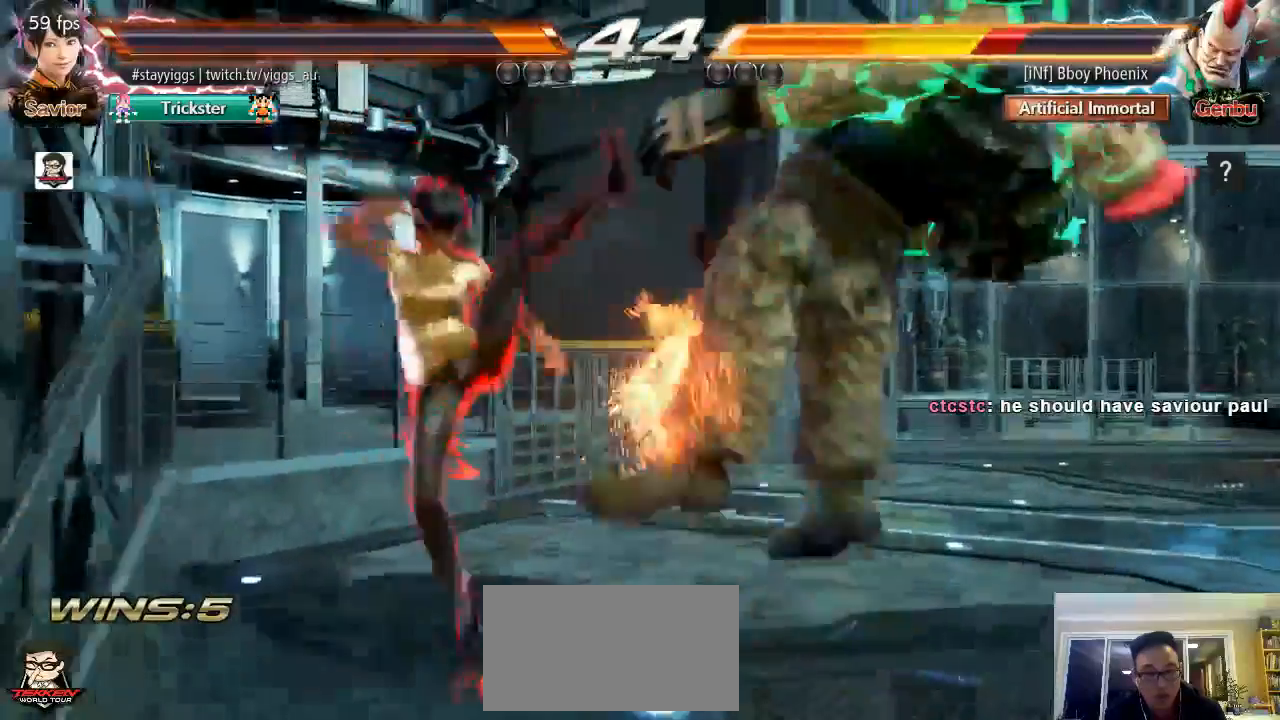
{"dt_ms": 500, "buttons": ["SQUARE"], "left_stick": "center", "events": [[267, "left_stick", "right"], [300, "CROSS", "down"], [350, "CROSS", "up"], [467, "SQUARE", "down"], [467, "left_stick", "center"]]}
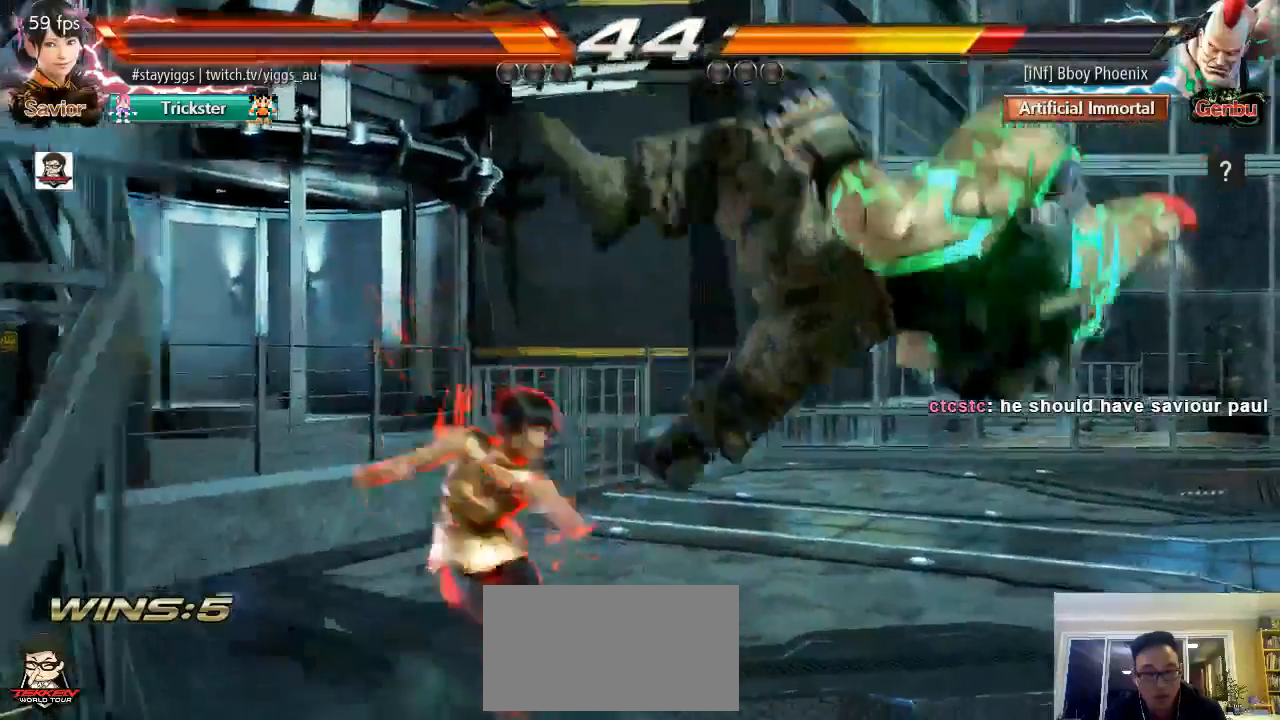
{"dt_ms": 500, "buttons": [], "left_stick": "center", "events": [[50, "SQUARE", "up"]]}
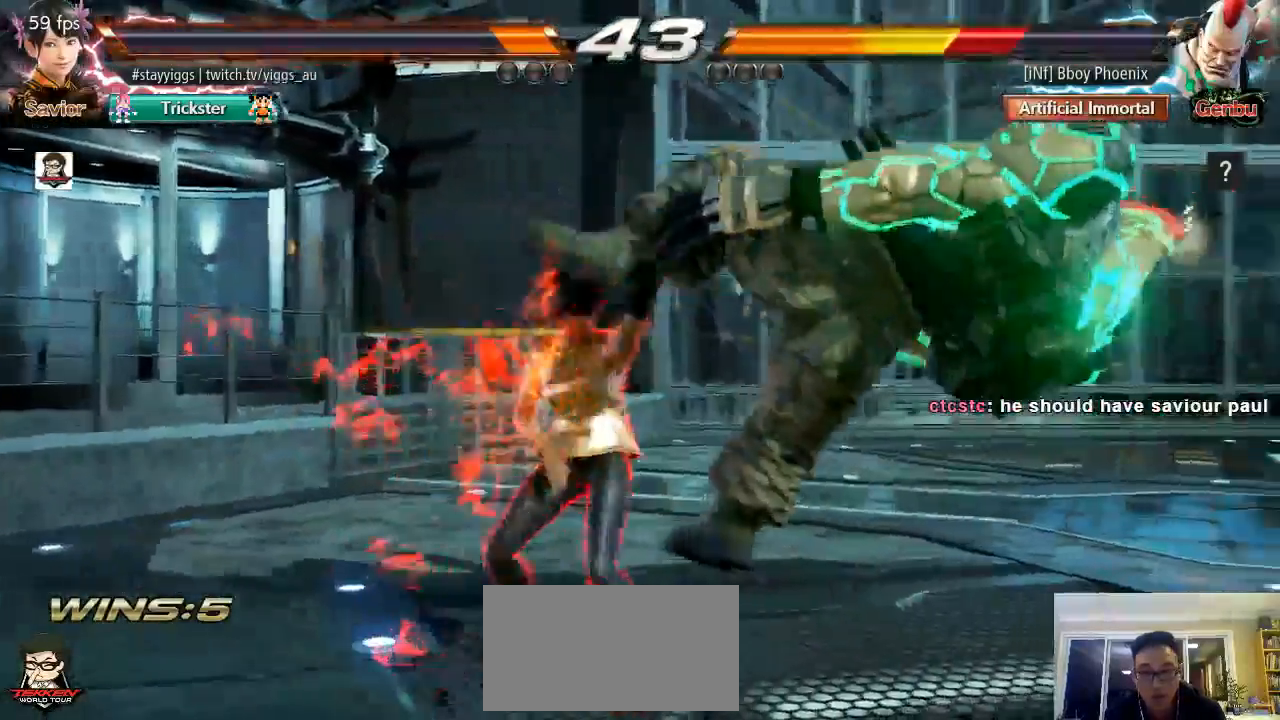
{"dt_ms": 500, "buttons": [], "left_stick": "center", "events": [[300, "SQUARE", "down"], [367, "SQUARE", "up"]]}
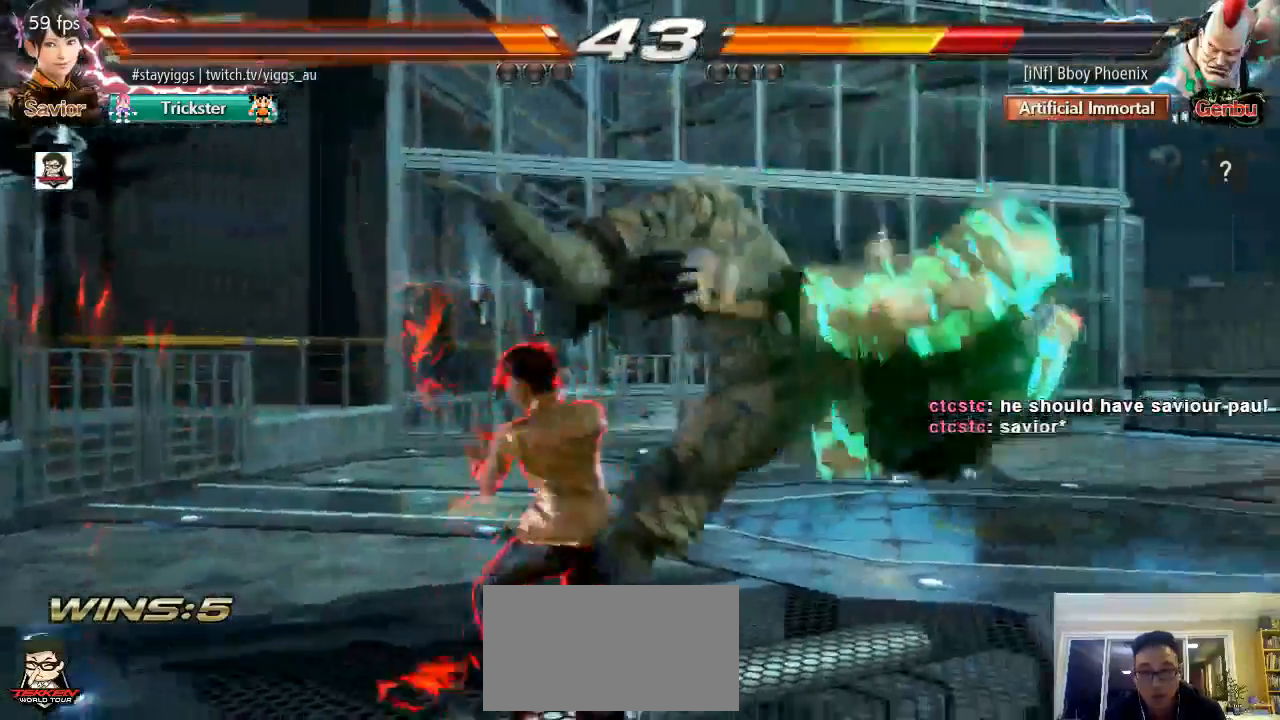
{"dt_ms": 500, "buttons": ["CIRCLE"], "left_stick": "center", "events": [[17, "CIRCLE", "down"], [183, "CIRCLE", "up"], [467, "CIRCLE", "down"]]}
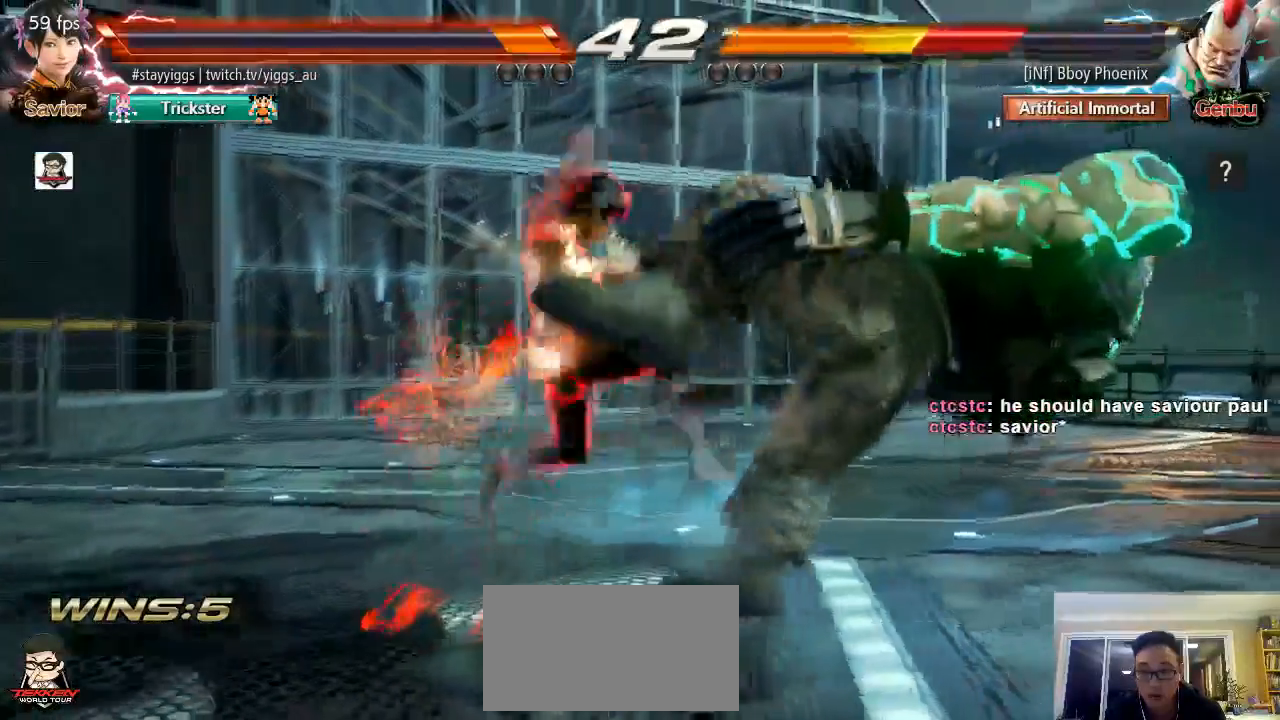
{"dt_ms": 1000, "buttons": ["SQUARE"], "left_stick": "center"}
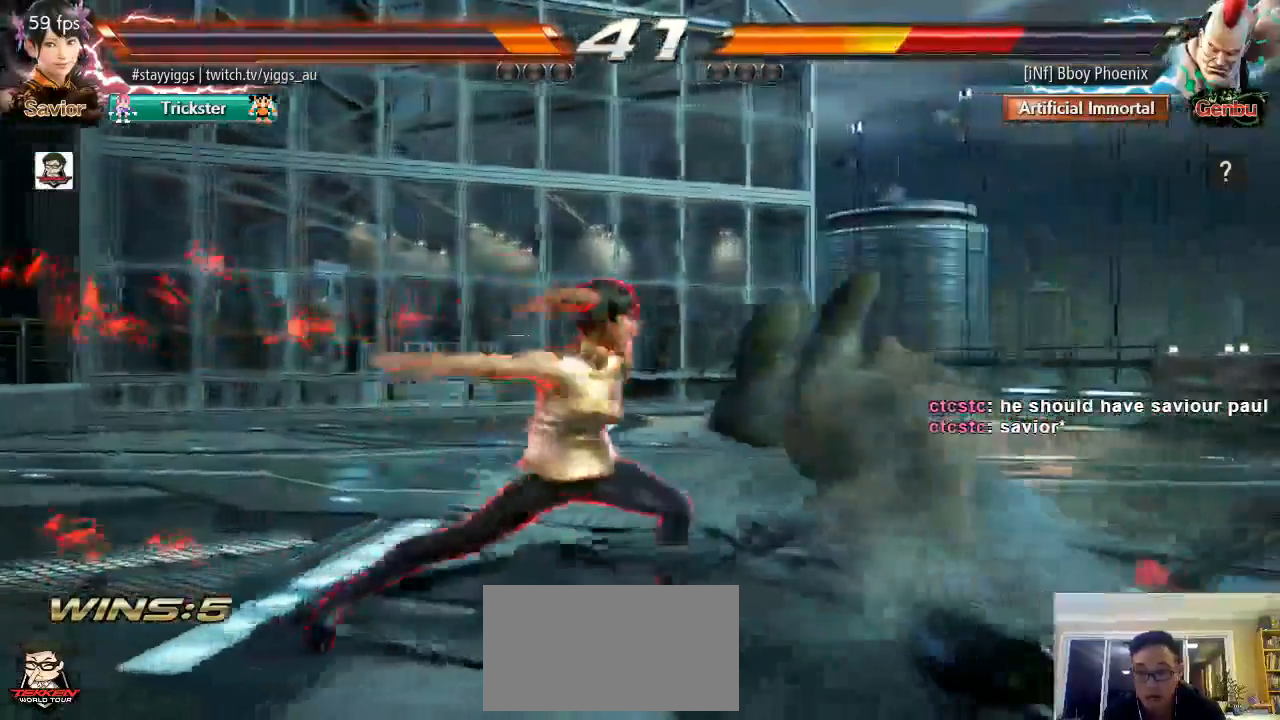
{"dt_ms": 500, "buttons": [], "left_stick": "center", "events": [[100, "SQUARE", "up"]]}
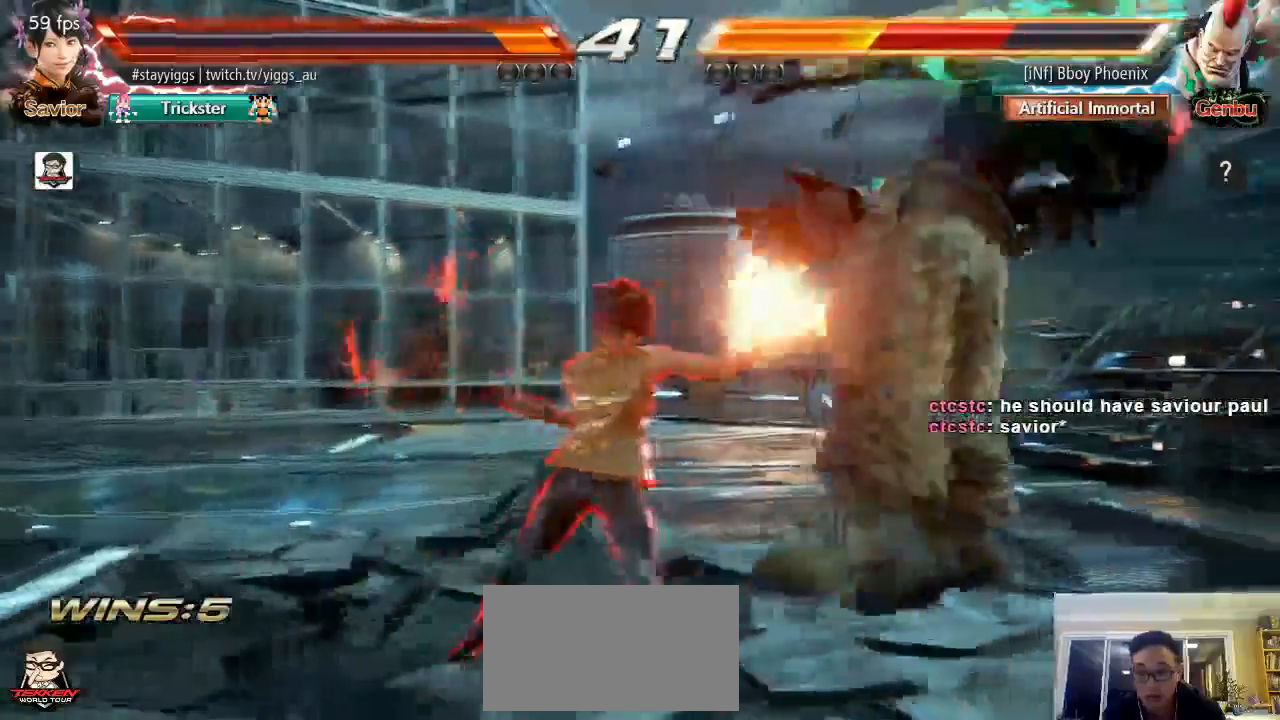
{"dt_ms": 500, "buttons": [], "left_stick": "right", "events": [[200, "left_stick", "right"], [267, "left_stick", "center"], [367, "left_stick", "right"]]}
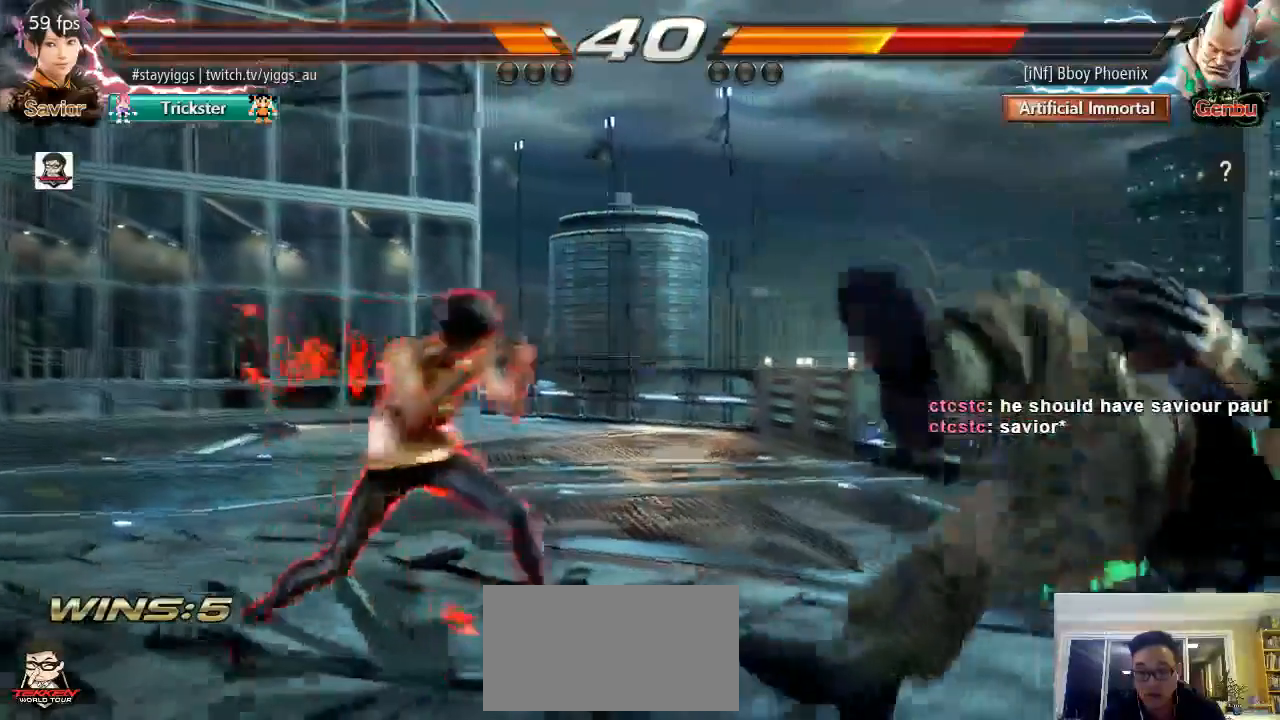
{"dt_ms": 500, "buttons": [], "left_stick": "center", "events": [[100, "left_stick", "center"], [200, "left_stick", "down"], [250, "SQUARE", "down"], [333, "SQUARE", "up"], [333, "left_stick", "center"]]}
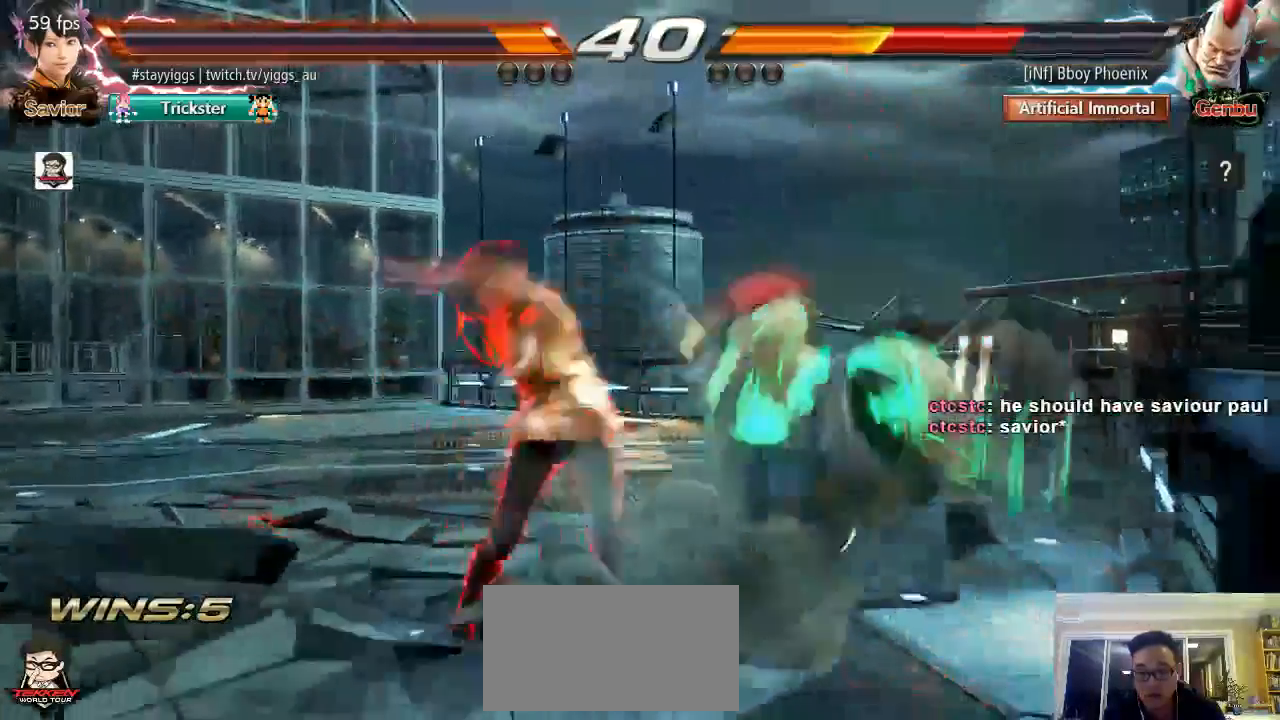
{"dt_ms": 500, "buttons": [], "left_stick": "center", "events": []}
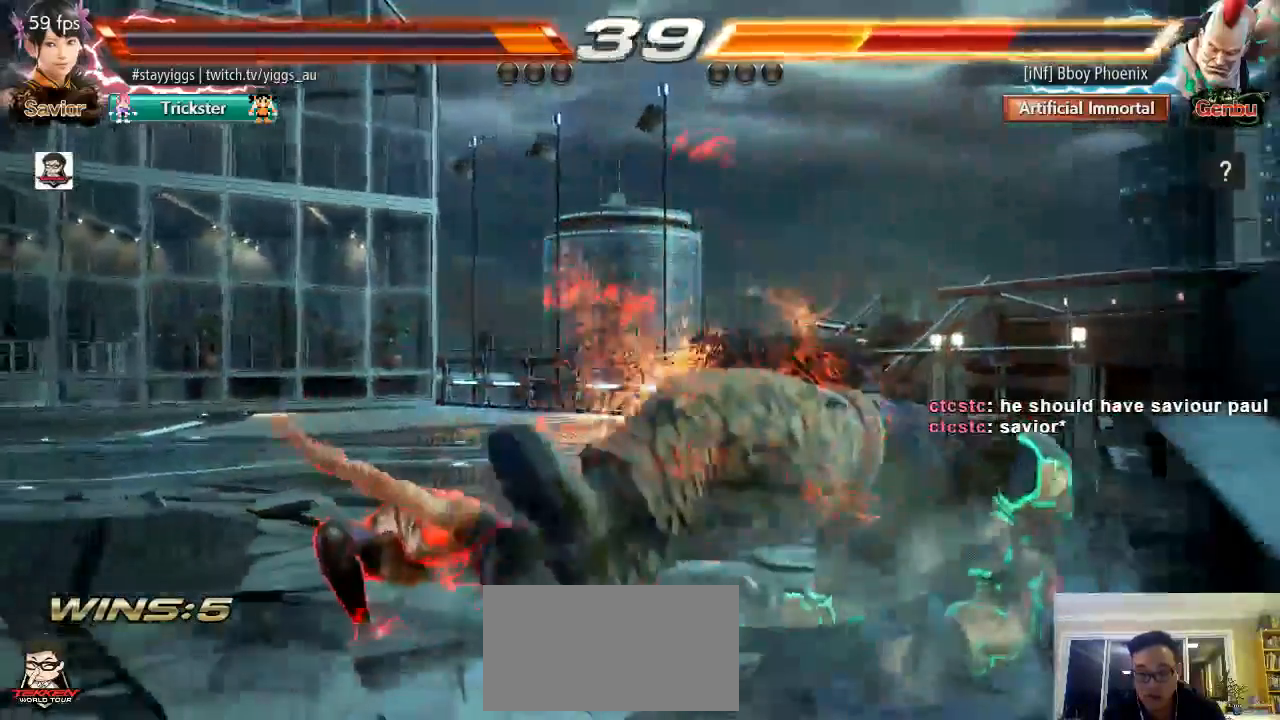
{"dt_ms": 500, "buttons": [], "left_stick": "center", "events": [[100, "left_stick", "down-right"], [150, "CIRCLE", "down"], [200, "CIRCLE", "up"], [267, "left_stick", "center"]]}
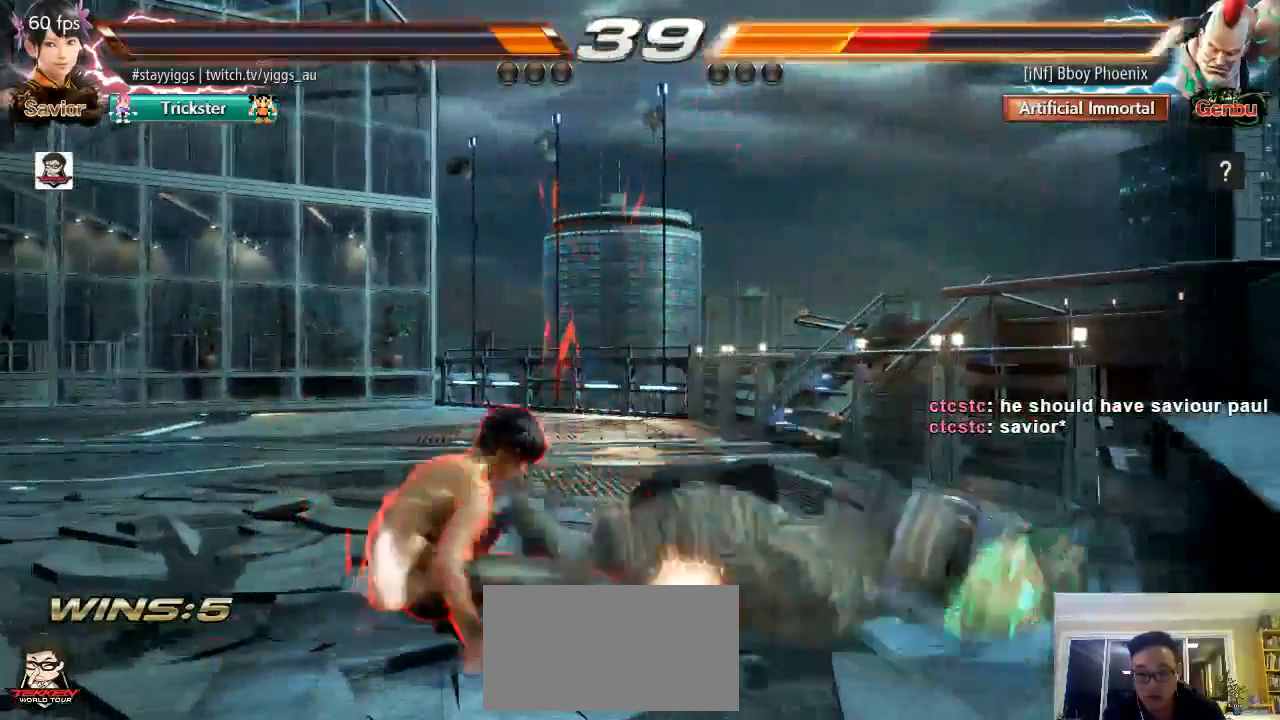
{"dt_ms": 500, "buttons": [], "left_stick": "up-right", "events": [[367, "left_stick", "up-right"]]}
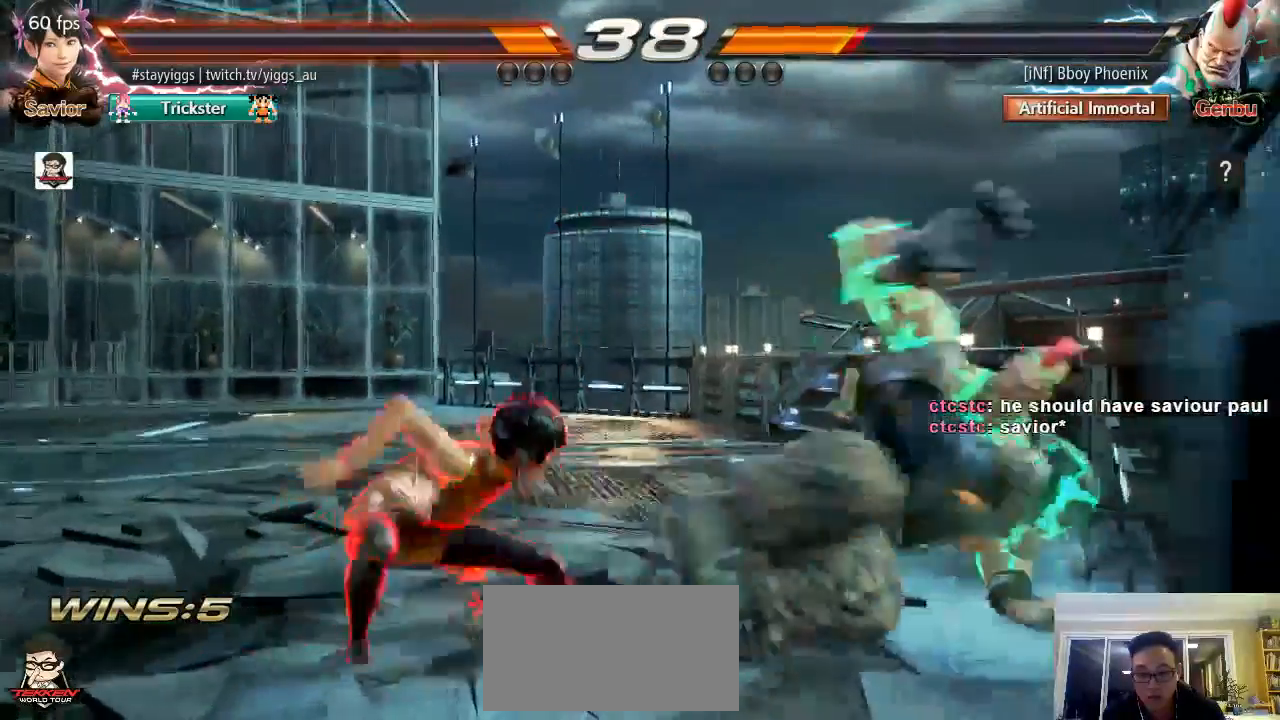
{"dt_ms": 500, "buttons": ["TRIANGLE"], "left_stick": "center", "events": [[167, "left_stick", "center"], [433, "TRIANGLE", "down"]]}
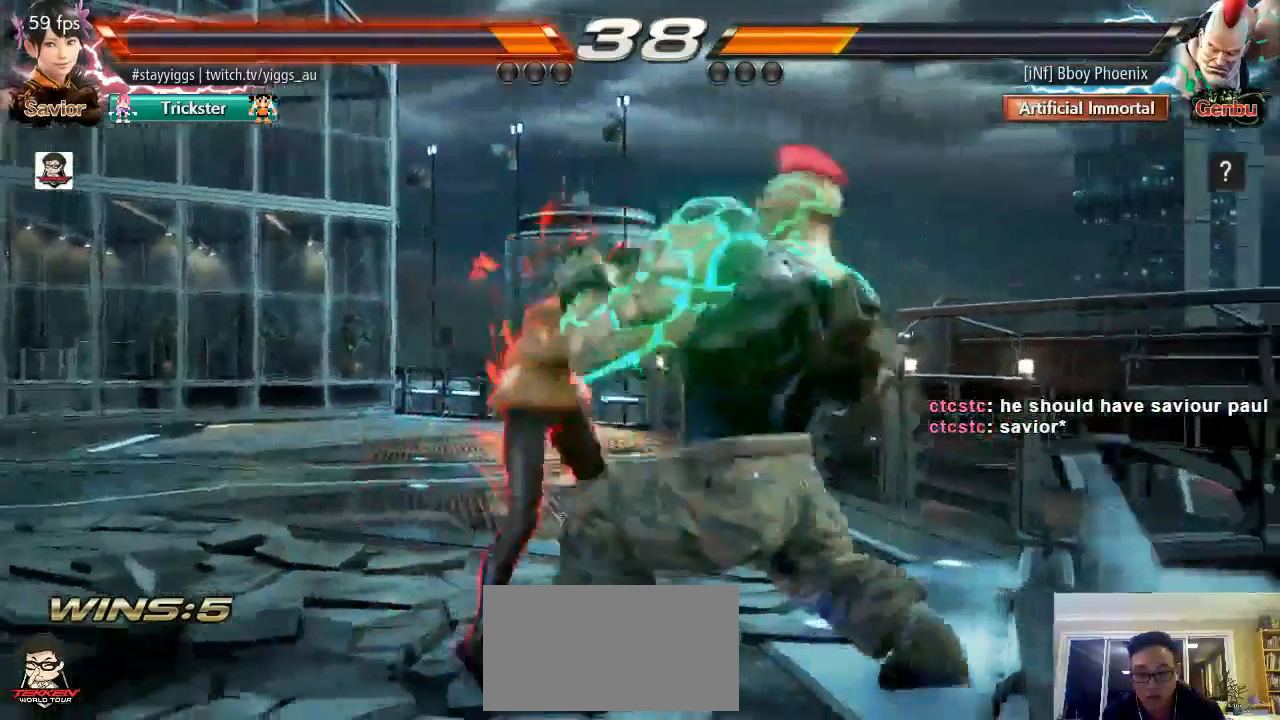
{"dt_ms": 500, "buttons": [], "left_stick": "center", "events": [[17, "TRIANGLE", "up"], [67, "TRIANGLE", "down"], [167, "TRIANGLE", "up"]]}
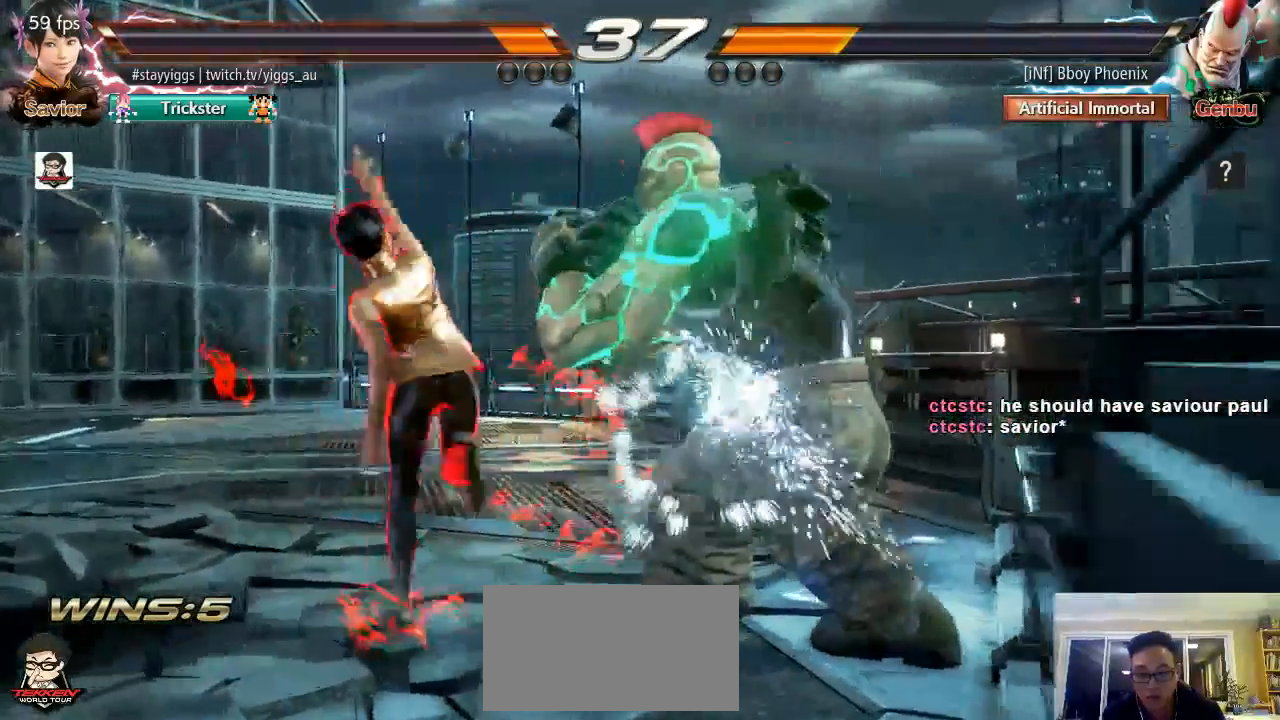
{"dt_ms": 500, "buttons": ["CROSS", "CIRCLE"], "left_stick": "center", "events": [[50, "left_stick", "right"], [67, "CIRCLE", "down"], [67, "CROSS", "down"], [133, "CIRCLE", "up"], [167, "CIRCLE", "down"], [233, "CIRCLE", "up"], [233, "CROSS", "up"], [300, "CIRCLE", "down"], [300, "CROSS", "down"], [367, "CIRCLE", "up"], [400, "CIRCLE", "down"], [433, "left_stick", "center"]]}
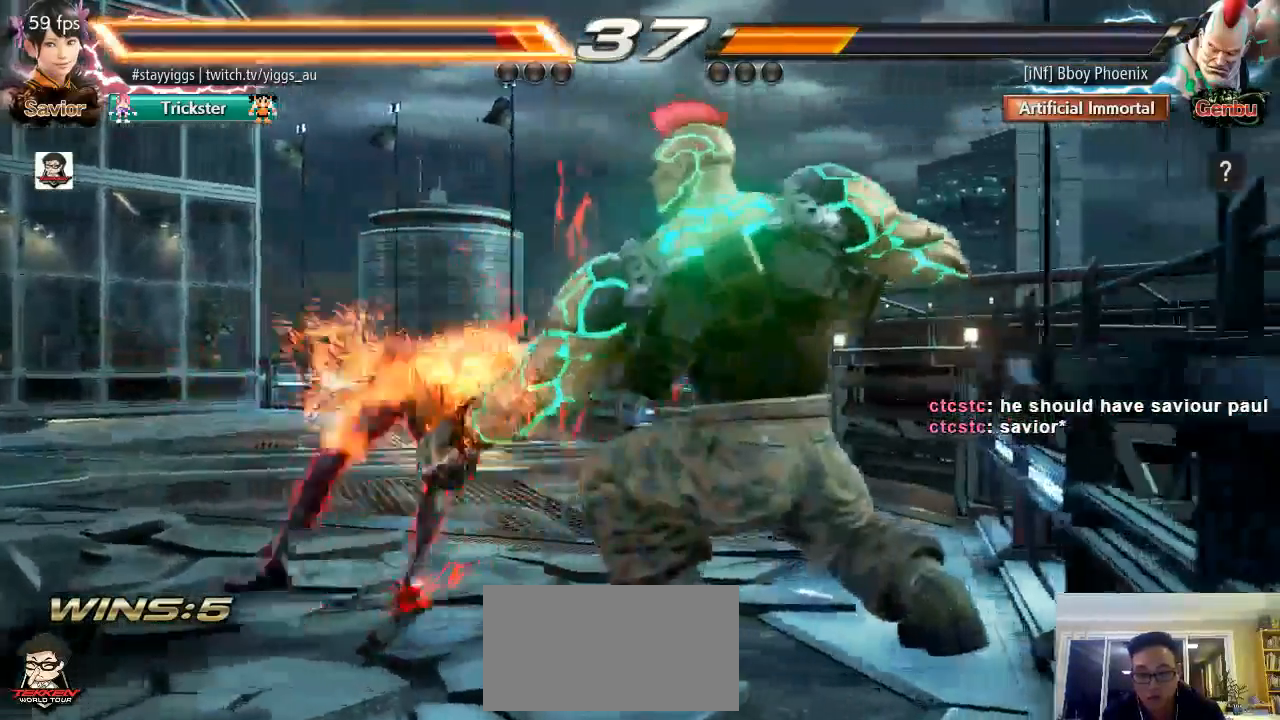
{"dt_ms": 500, "buttons": [], "left_stick": "center", "events": [[67, "CROSS", "up"], [100, "CIRCLE", "up"]]}
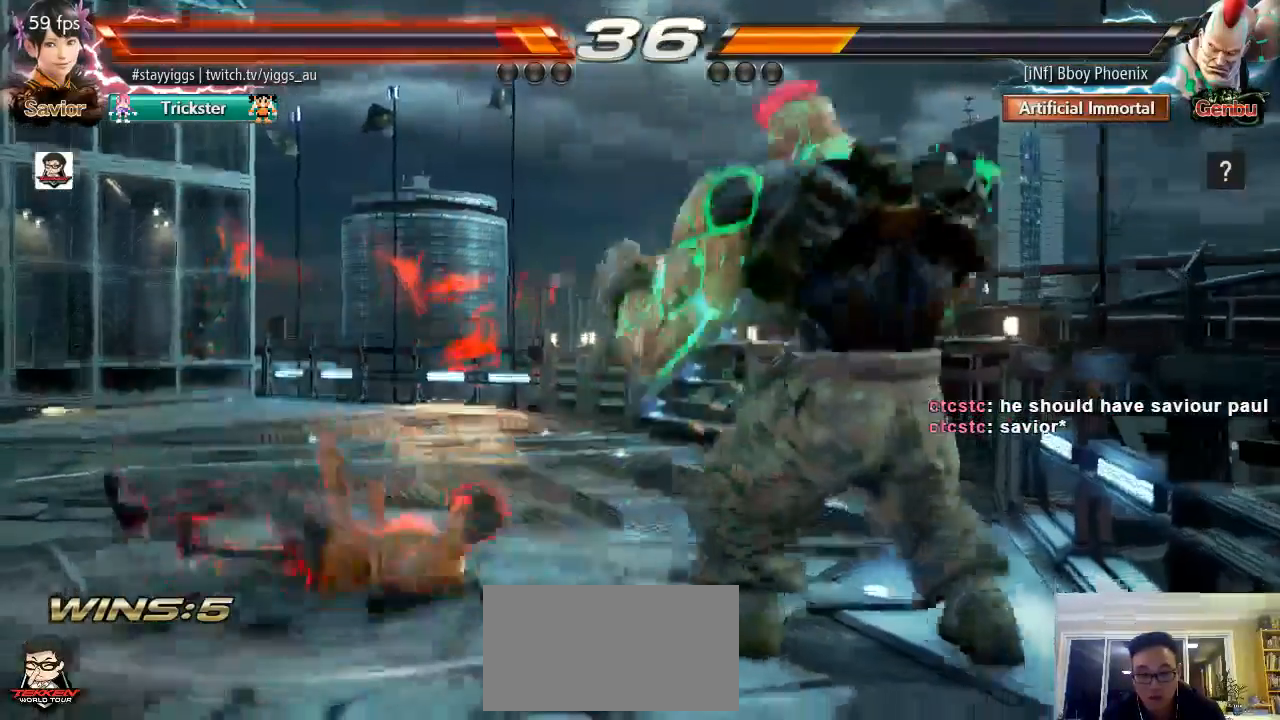
{"dt_ms": 500, "buttons": [], "left_stick": "down-left", "events": [[233, "left_stick", "down-left"]]}
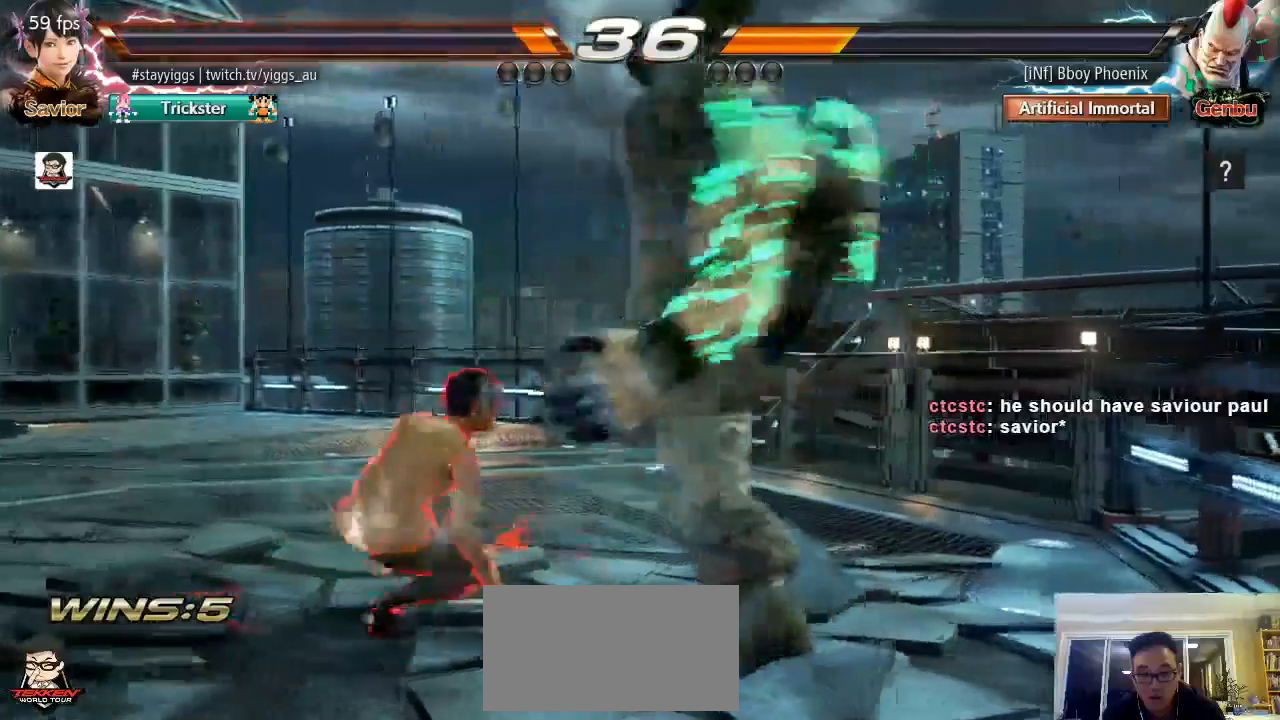
{"dt_ms": 500, "buttons": [], "left_stick": "center"}
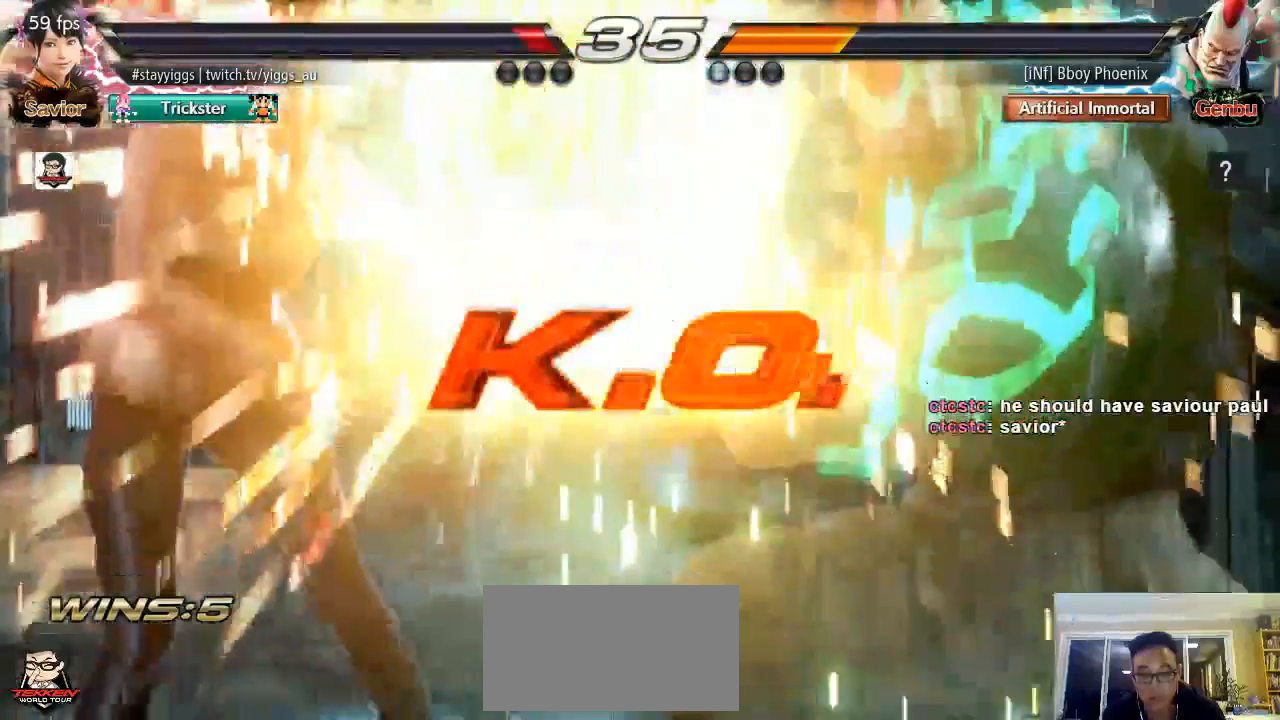
{"dt_ms": 500, "buttons": [], "left_stick": "down", "events": [[467, "left_stick", "down"]]}
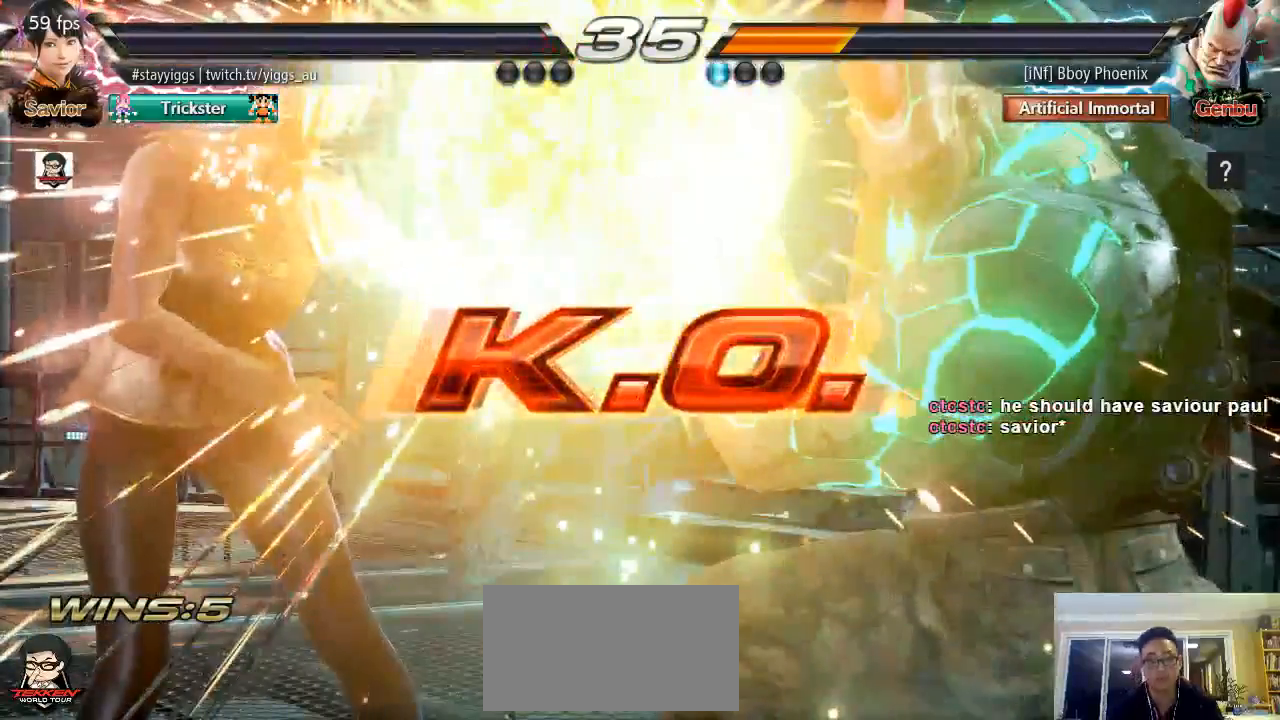
{"dt_ms": 500, "buttons": [], "left_stick": "center", "events": [[317, "left_stick", "center"]]}